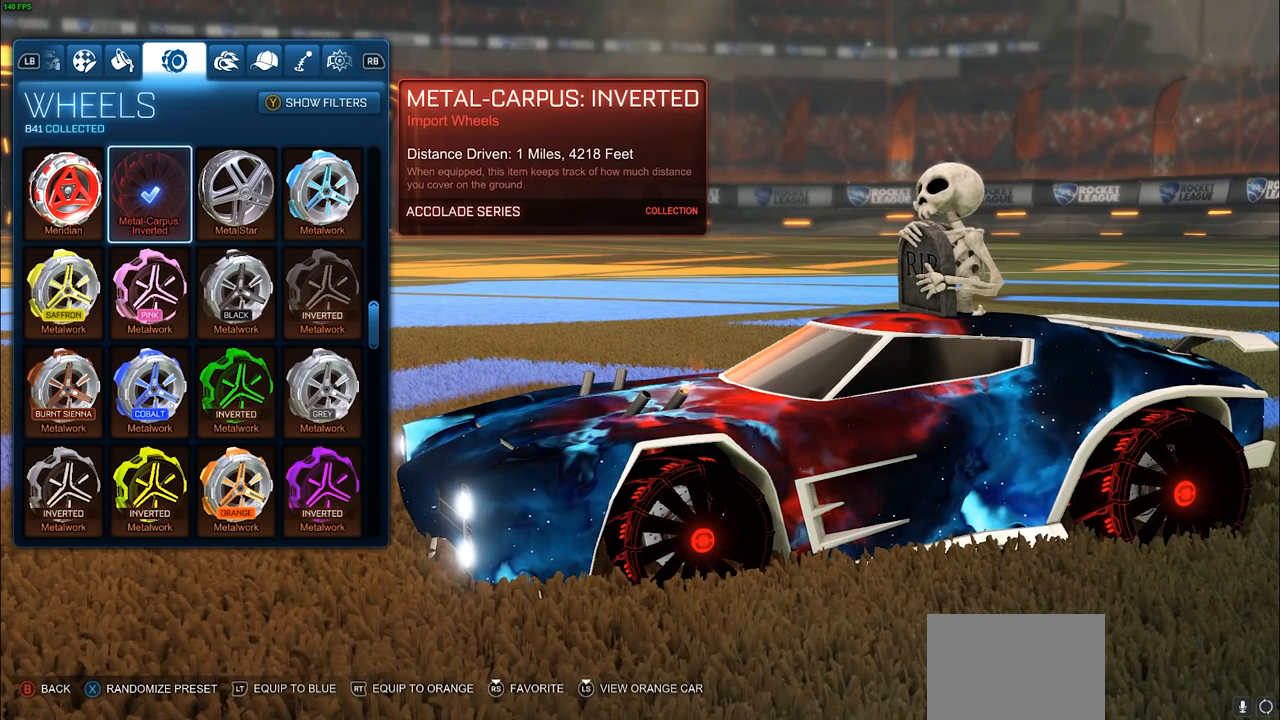
Gameplay with a controller (PlayStation layout); each line is a JSON object with the inputs held at the frame after it (dt_ms = milliseconds from this image to that frame). "events" lists button and stick changes between this image and that frame as [ms after this image, input, new state], when the widget could be followed in between. Not read: R1.
{"dt_ms": 500, "buttons": [], "left_stick": "center", "right_stick": "center", "events": [[383, "CIRCLE", "down"], [467, "CIRCLE", "up"]]}
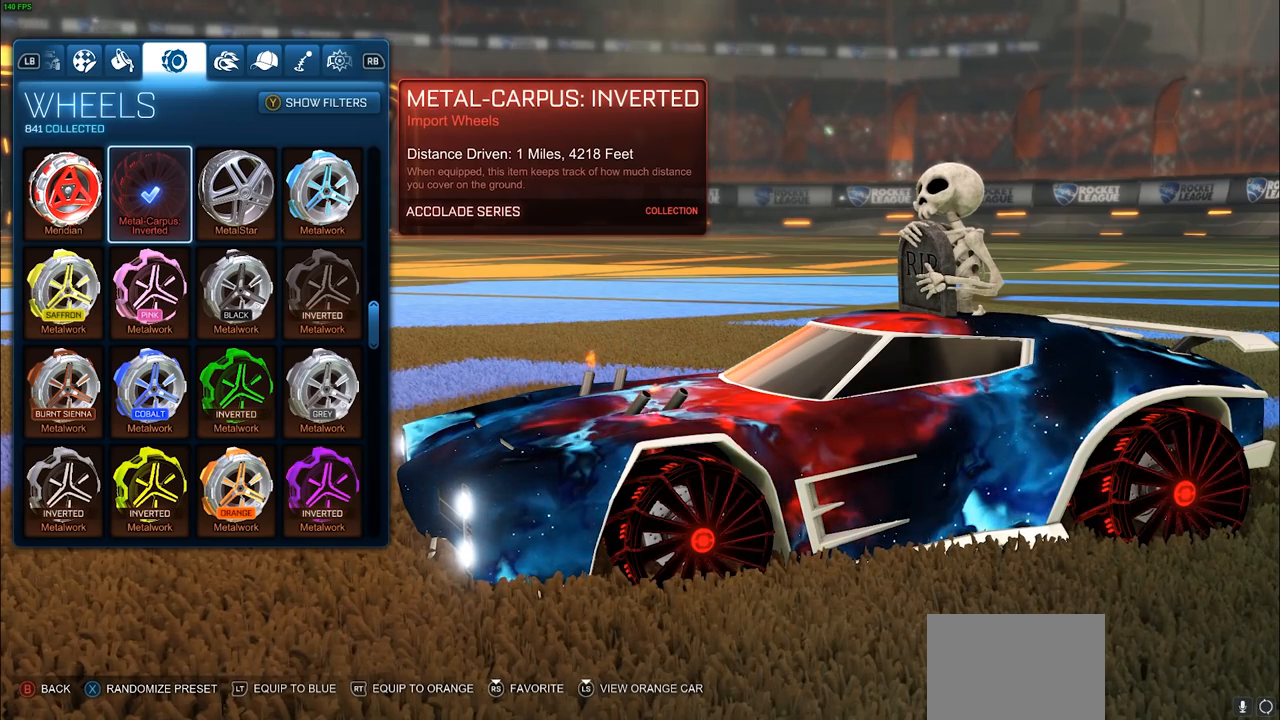
{"dt_ms": 500, "buttons": [], "left_stick": "center", "right_stick": "center", "events": [[317, "CIRCLE", "down"], [383, "CIRCLE", "up"]]}
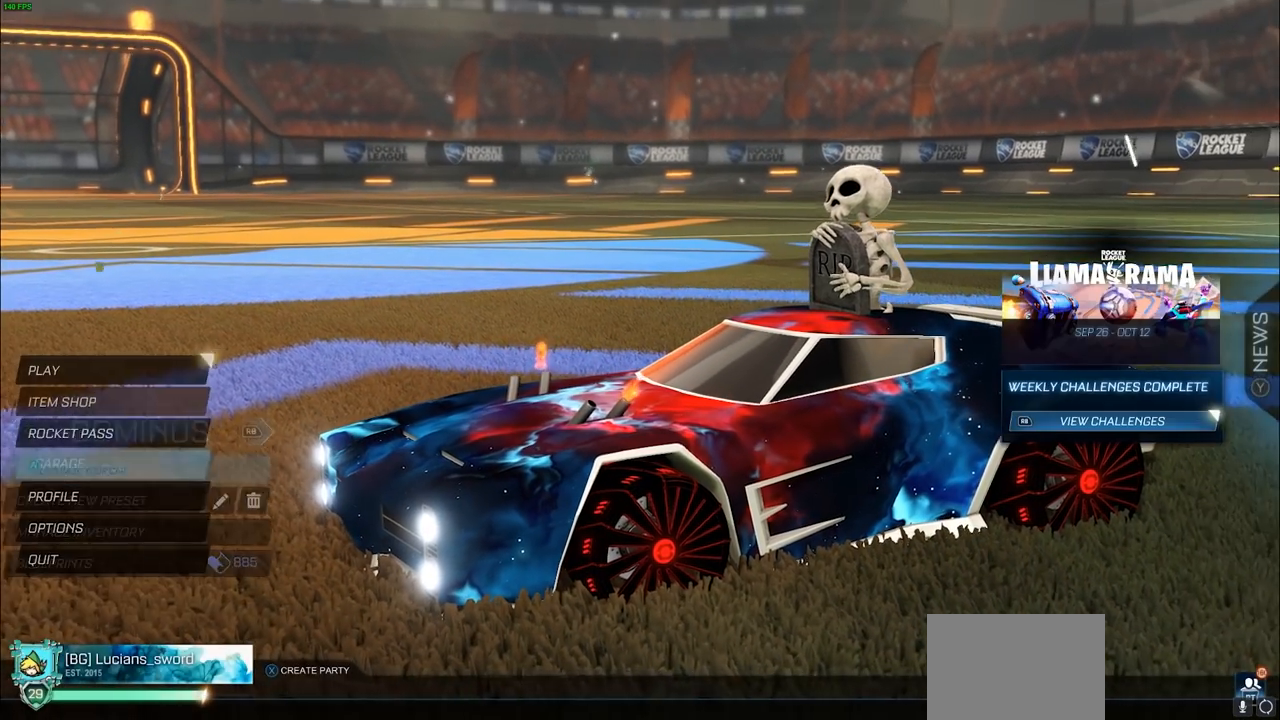
{"dt_ms": 500, "buttons": ["DPAD_UP"], "left_stick": "center", "right_stick": "center", "events": [[283, "DPAD_UP", "down"], [367, "DPAD_UP", "up"], [483, "DPAD_UP", "down"]]}
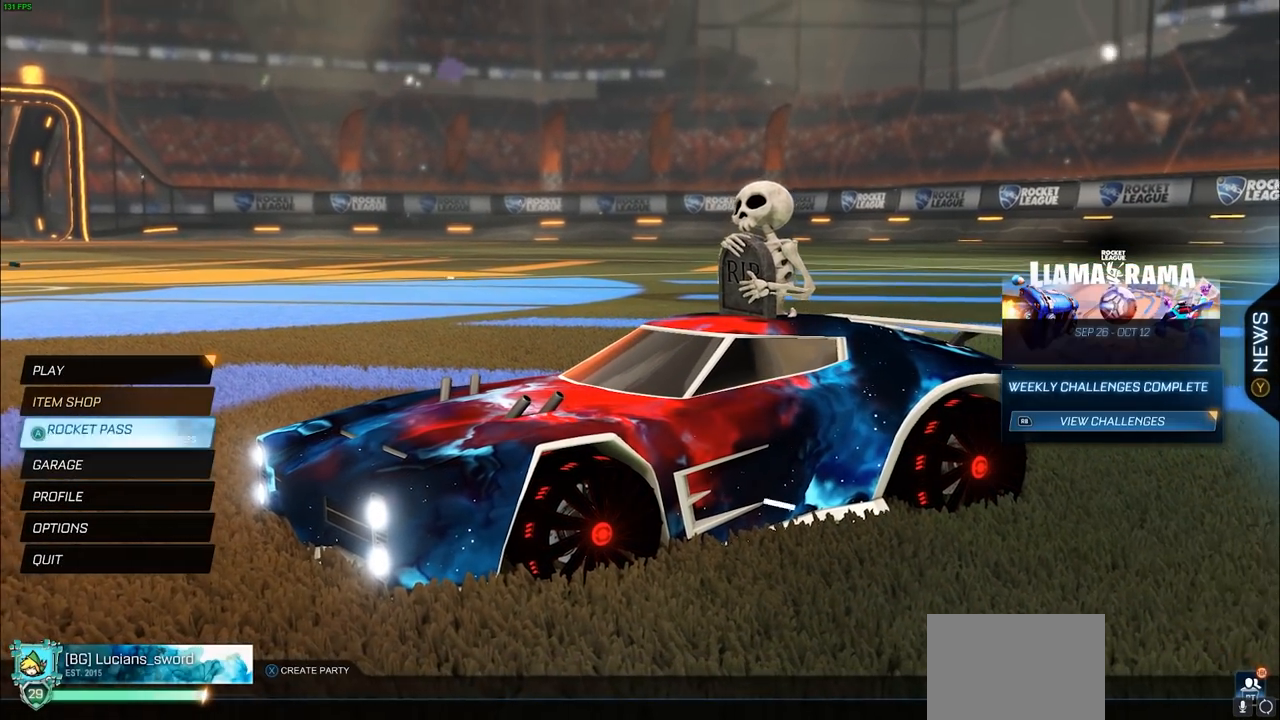
{"dt_ms": 500, "buttons": [], "left_stick": "center", "right_stick": "center", "events": [[67, "DPAD_UP", "up"], [150, "DPAD_UP", "down"], [217, "DPAD_UP", "up"], [250, "CROSS", "down"], [350, "CROSS", "up"]]}
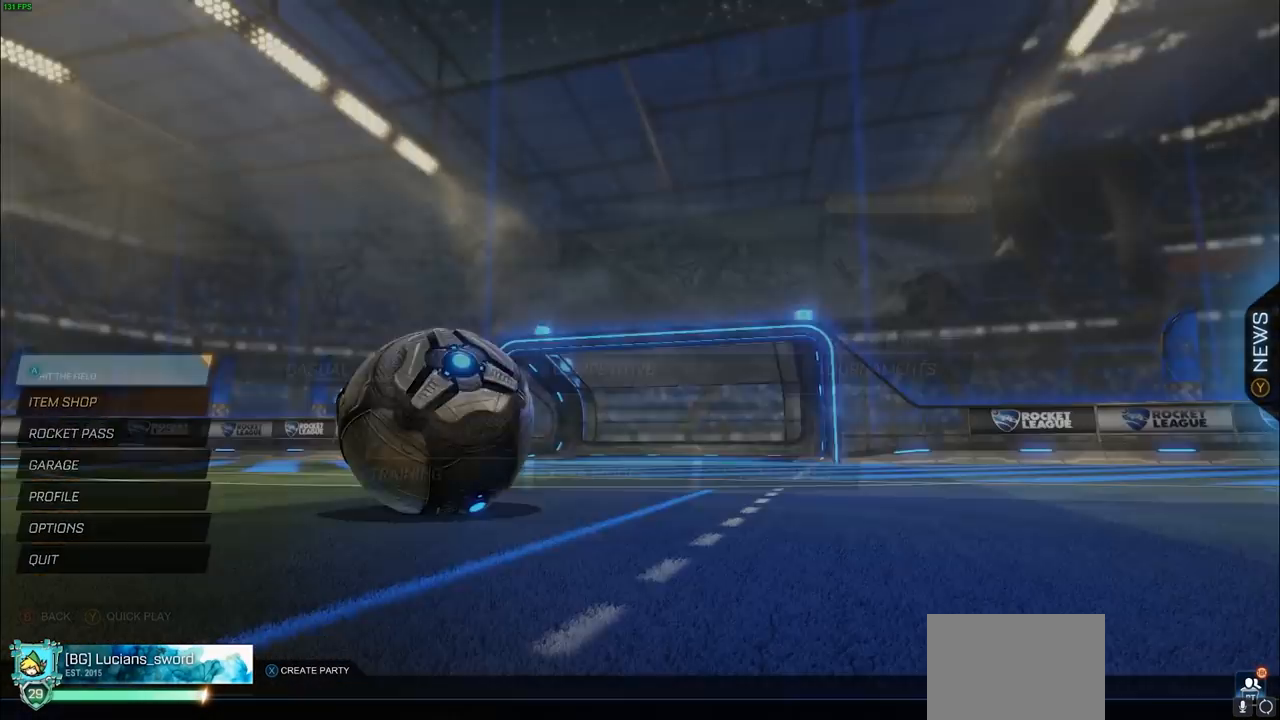
{"dt_ms": 500, "buttons": [], "left_stick": "center", "right_stick": "center", "events": []}
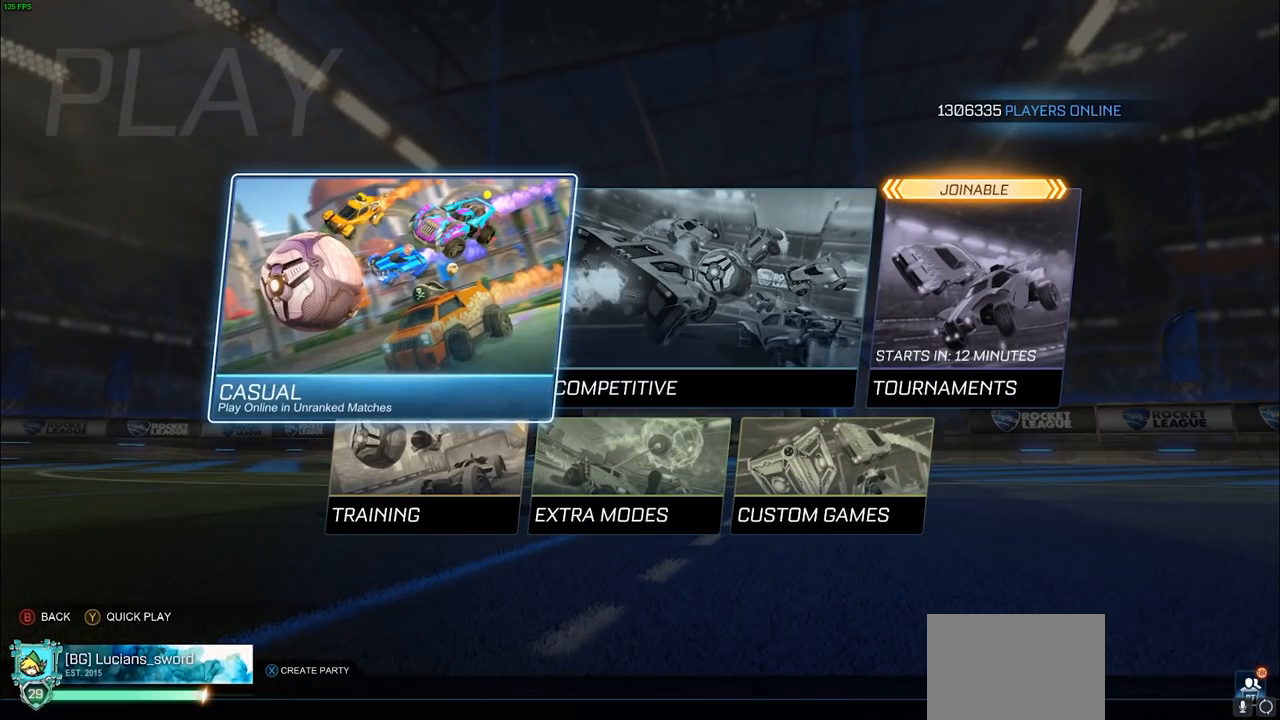
{"dt_ms": 500, "buttons": [], "left_stick": "center", "right_stick": "center", "events": [[17, "DPAD_RIGHT", "down"], [100, "DPAD_RIGHT", "up"], [217, "DPAD_RIGHT", "down"], [317, "DPAD_RIGHT", "up"]]}
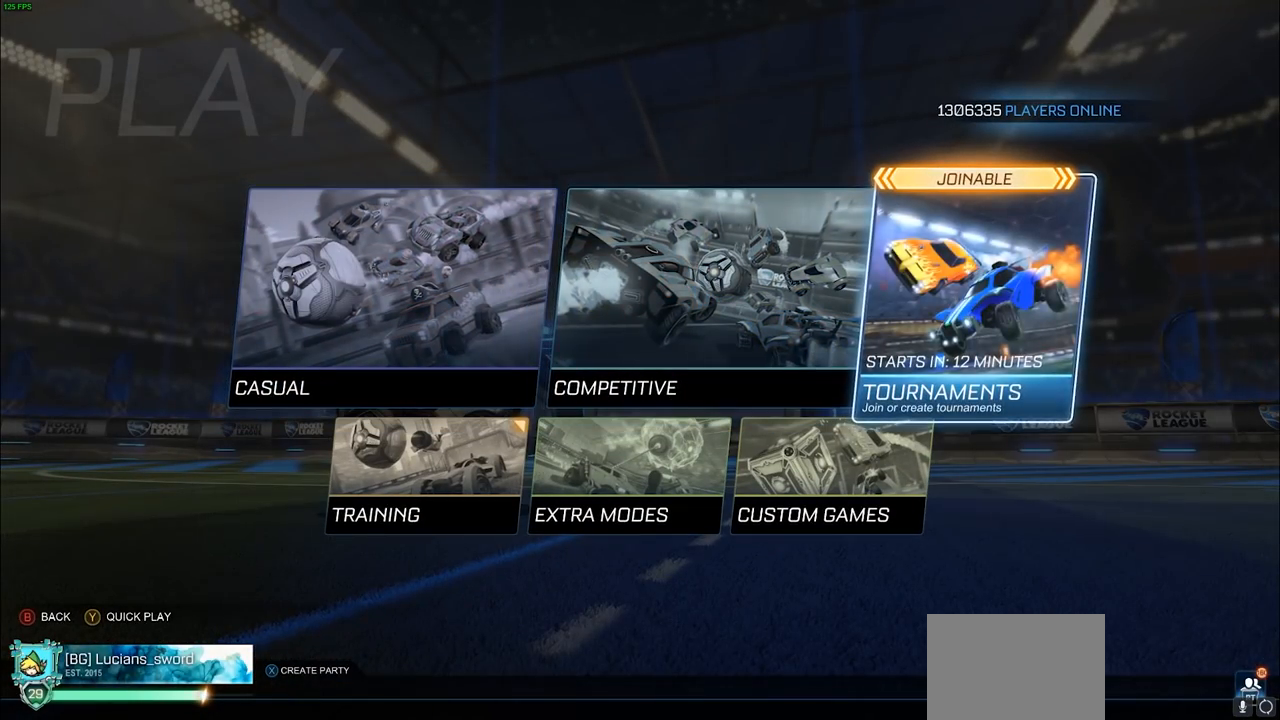
{"dt_ms": 500, "buttons": [], "left_stick": "center", "right_stick": "center", "events": [[67, "CROSS", "down"], [150, "CROSS", "up"]]}
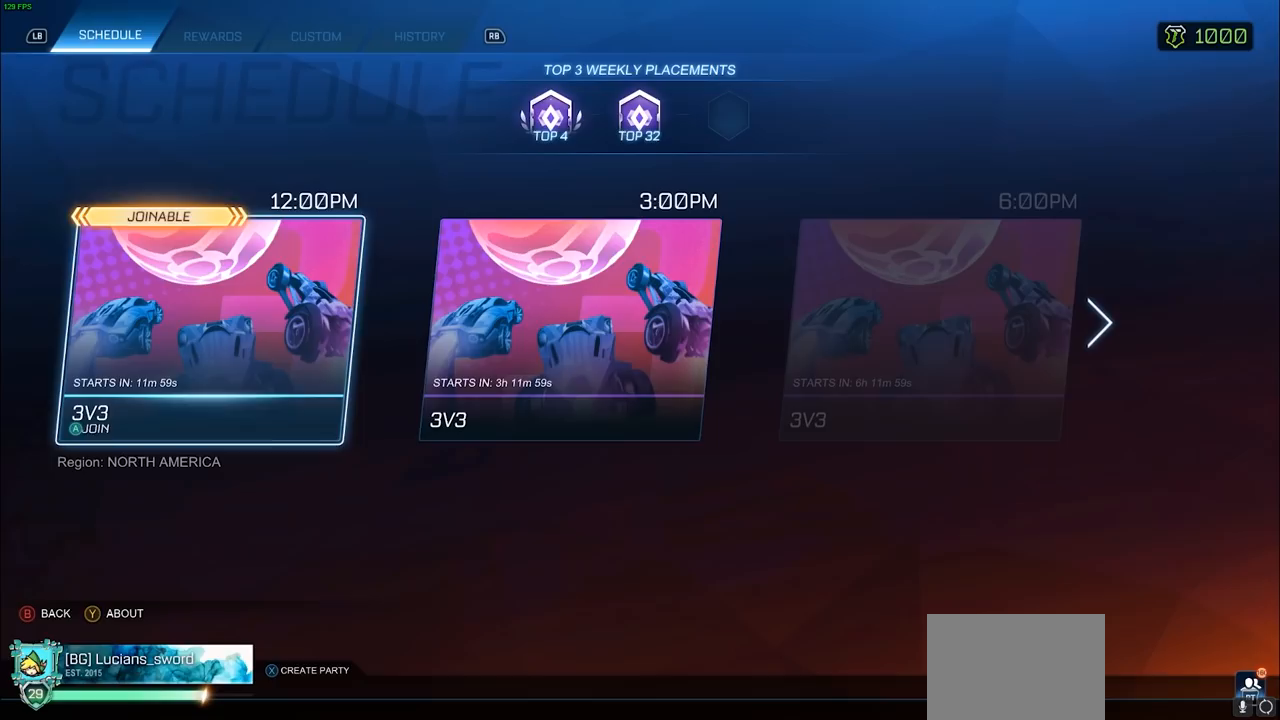
{"dt_ms": 500, "buttons": [], "left_stick": "center", "right_stick": "center", "events": []}
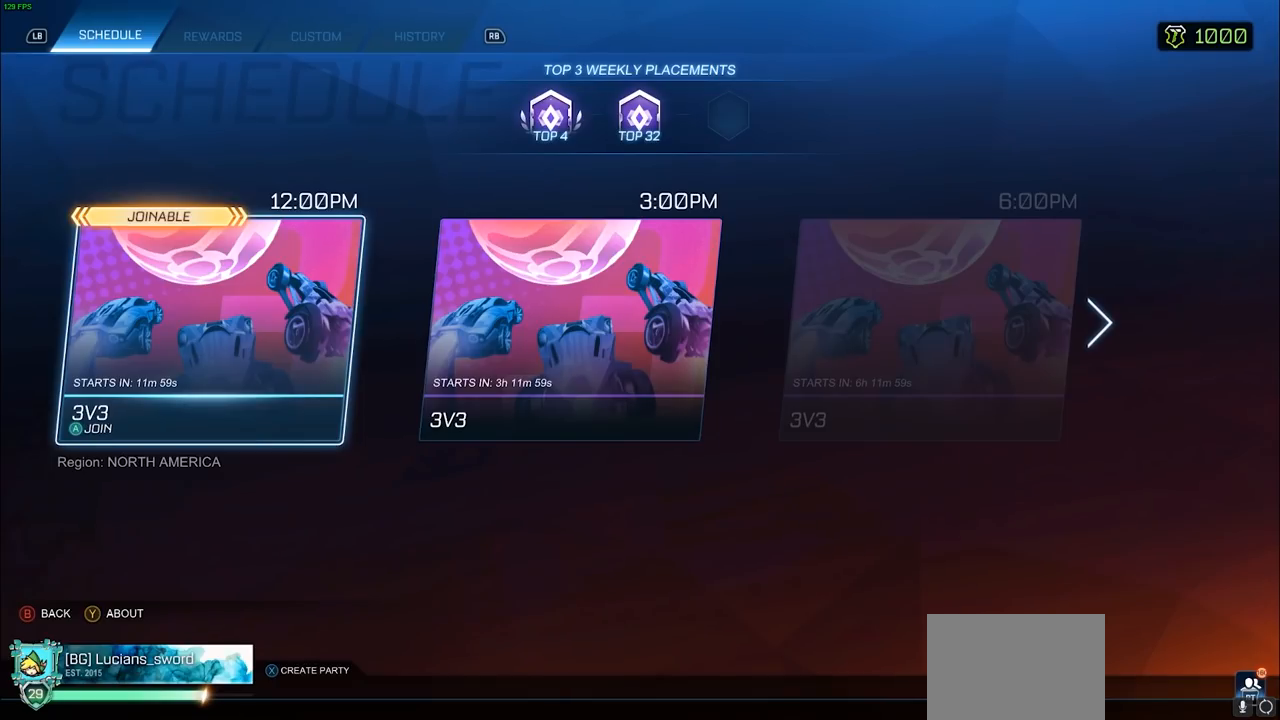
{"dt_ms": 500, "buttons": [], "left_stick": "center", "right_stick": "center", "events": [[17, "DPAD_RIGHT", "down"], [117, "DPAD_RIGHT", "up"], [250, "DPAD_UP", "down"], [383, "DPAD_UP", "up"]]}
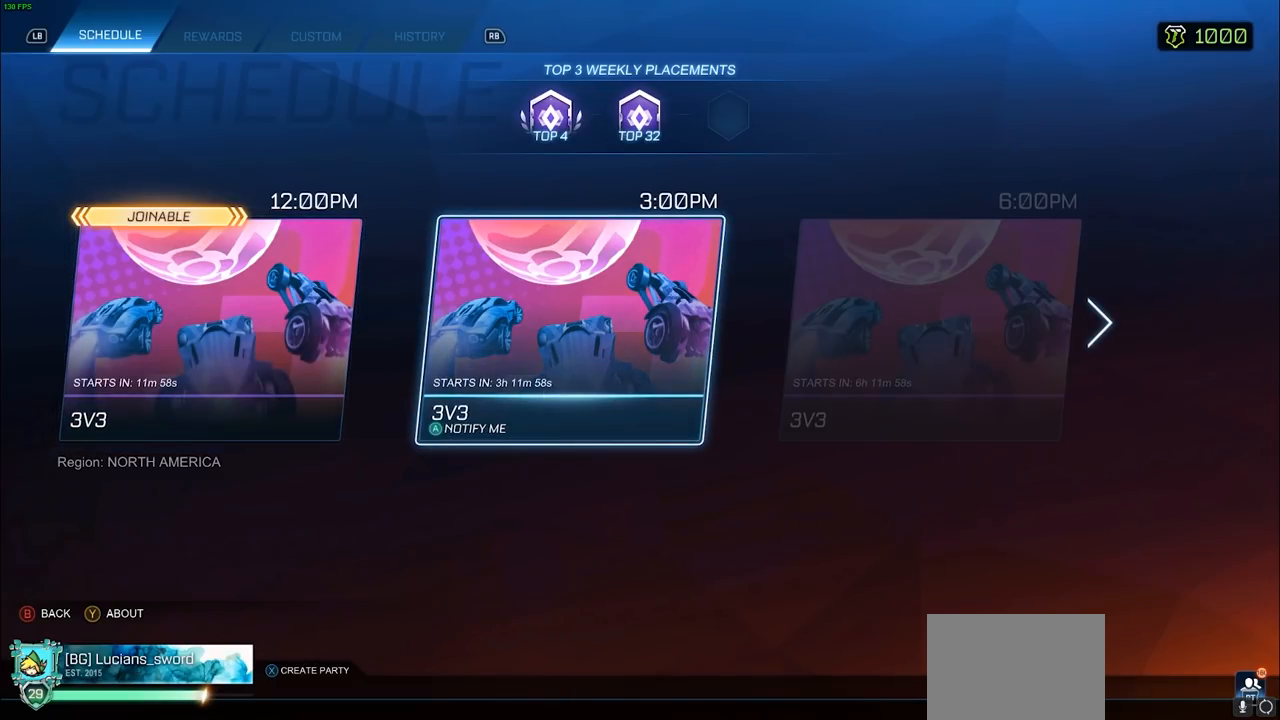
{"dt_ms": 500, "buttons": [], "left_stick": "center", "right_stick": "center", "events": [[233, "R2", "down"], [333, "R2", "up"]]}
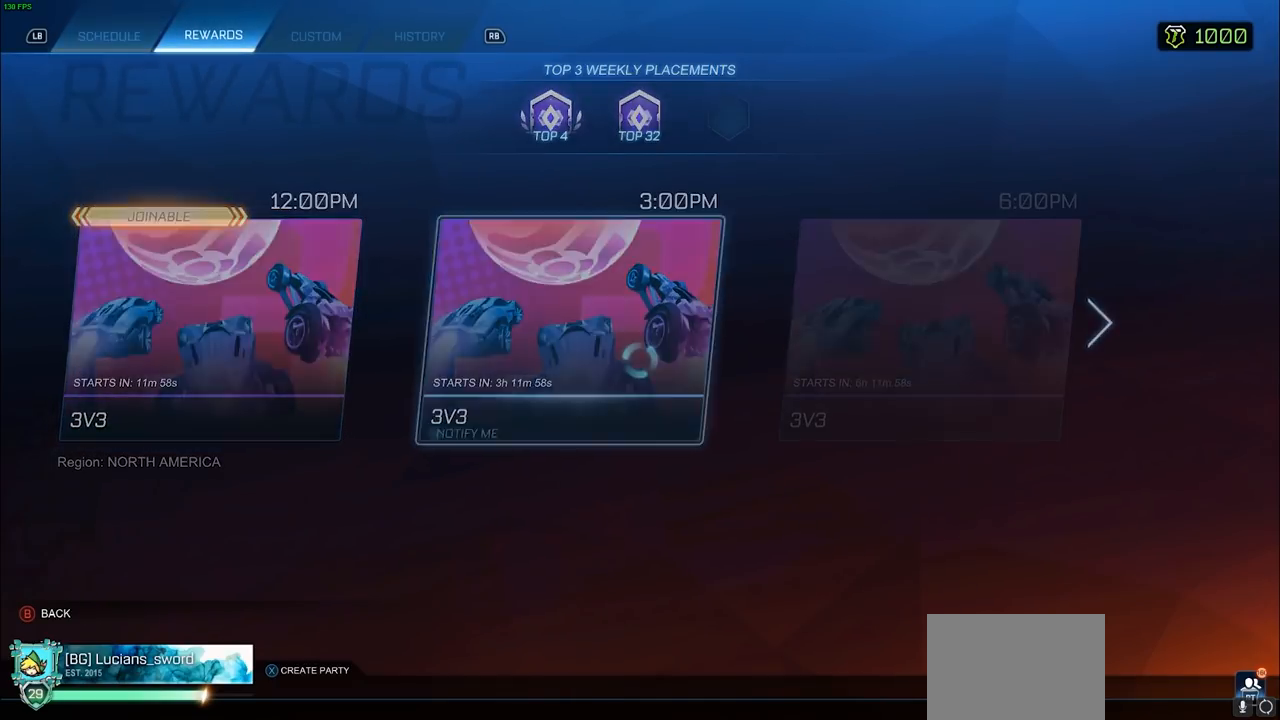
{"dt_ms": 500, "buttons": [], "left_stick": "center", "right_stick": "center", "events": []}
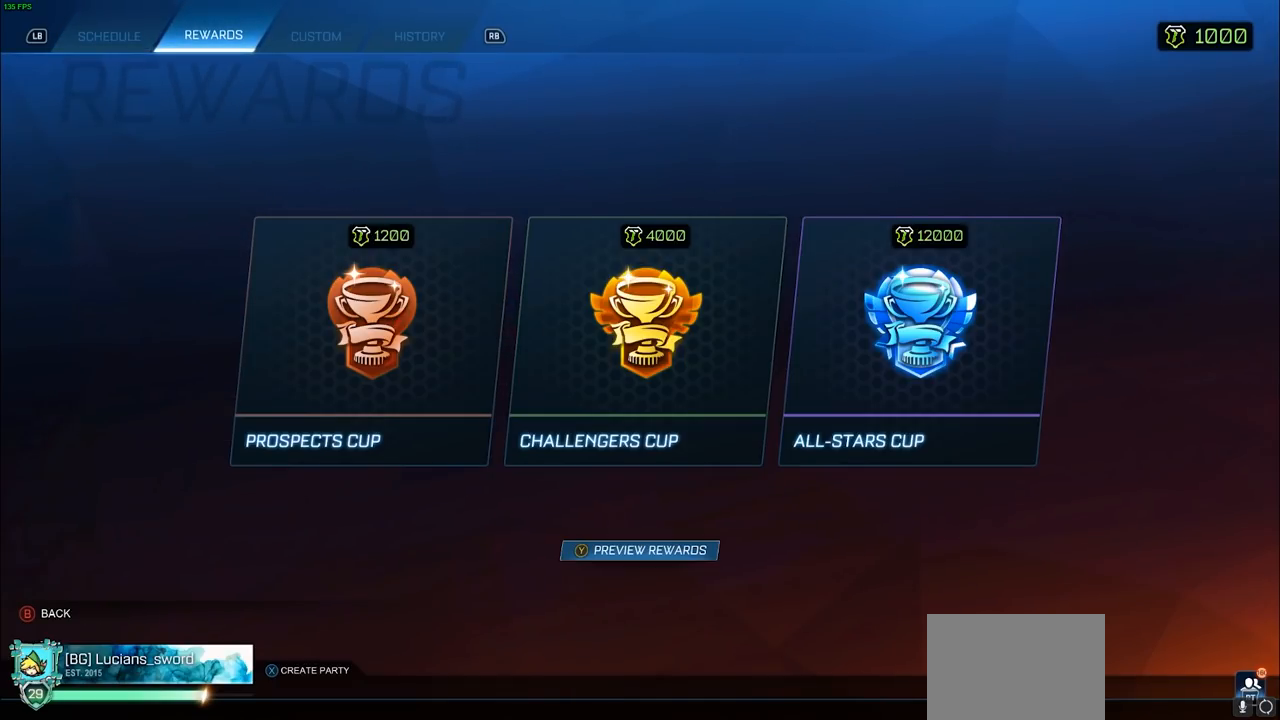
{"dt_ms": 500, "buttons": [], "left_stick": "center", "right_stick": "center", "events": [[350, "DPAD_DOWN", "down"], [483, "DPAD_DOWN", "up"]]}
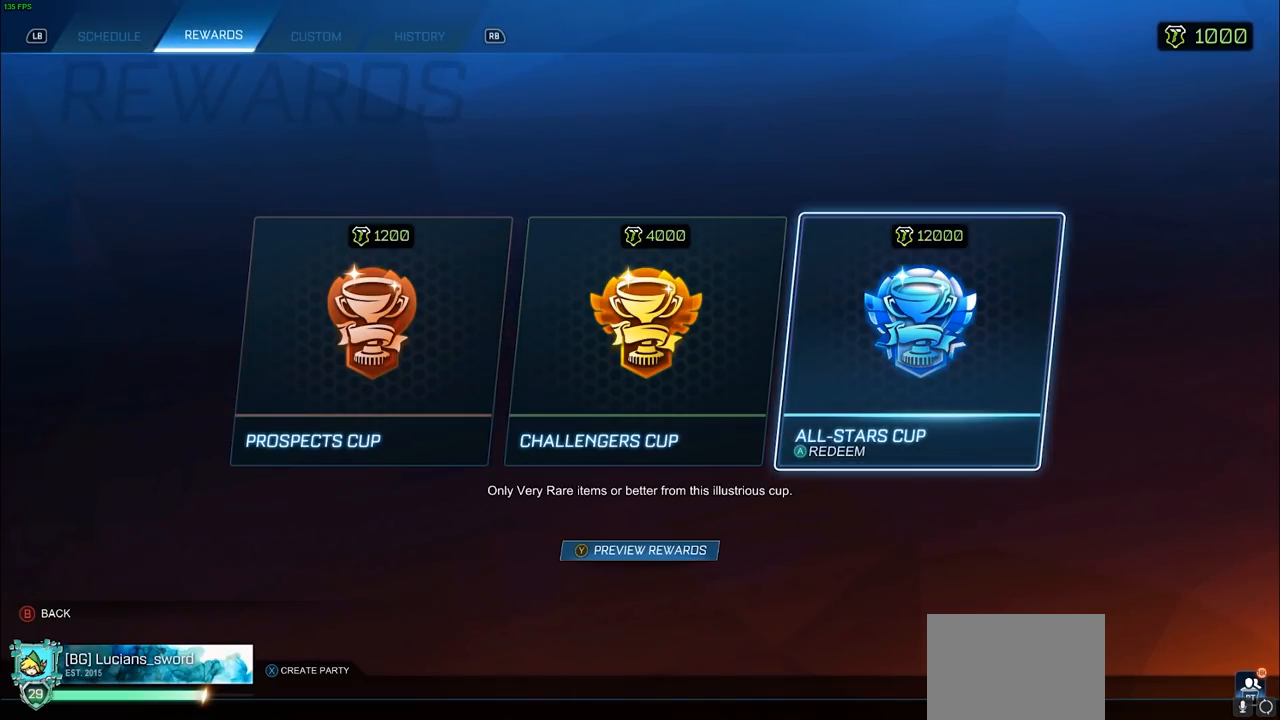
{"dt_ms": 500, "buttons": [], "left_stick": "center", "right_stick": "center", "events": [[300, "DPAD_LEFT", "down"], [417, "DPAD_LEFT", "up"]]}
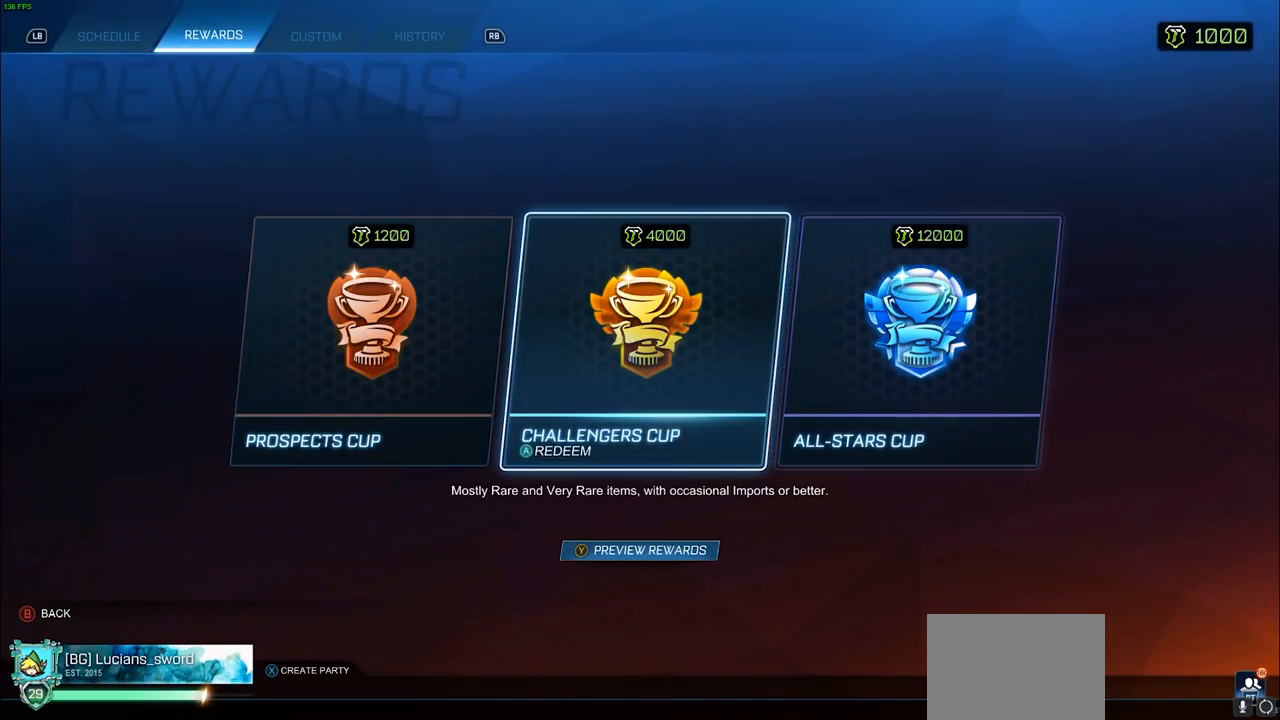
{"dt_ms": 500, "buttons": ["DPAD_RIGHT"], "left_stick": "center", "right_stick": "center", "events": [[17, "DPAD_LEFT", "down"], [117, "DPAD_LEFT", "up"], [317, "DPAD_RIGHT", "down"], [400, "DPAD_RIGHT", "up"], [500, "DPAD_RIGHT", "down"]]}
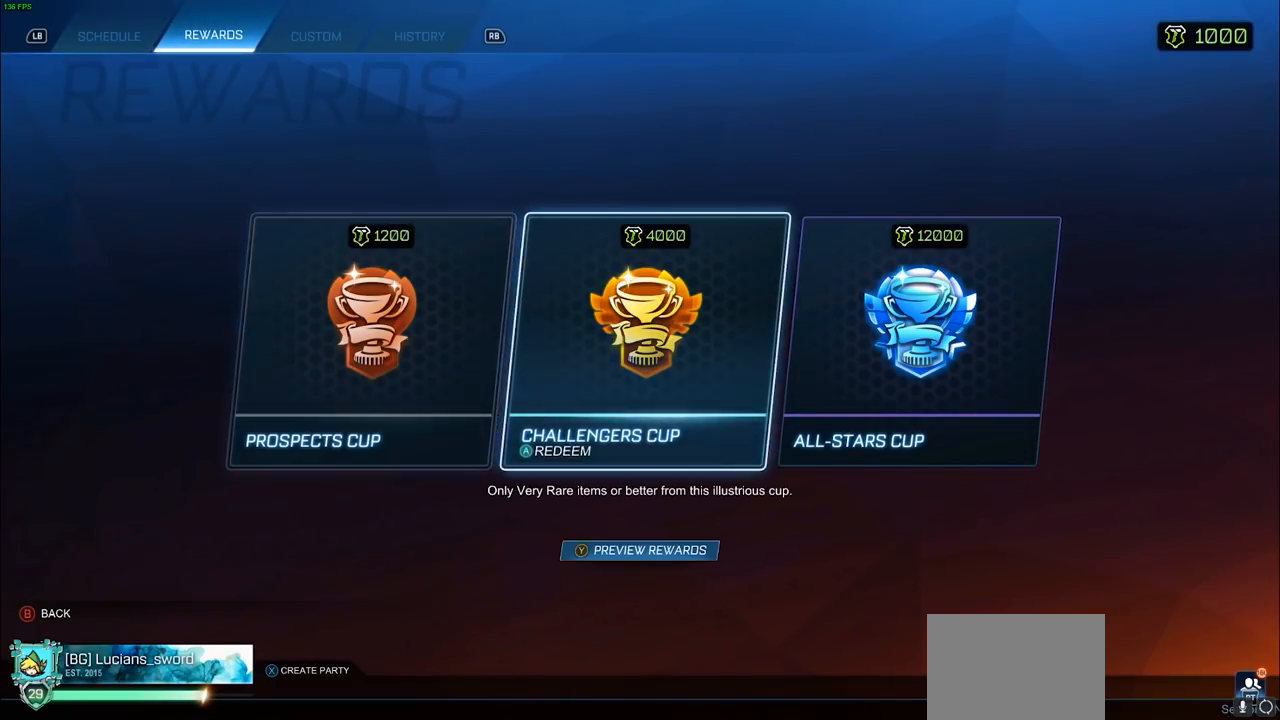
{"dt_ms": 500, "buttons": [], "left_stick": "center", "right_stick": "center", "events": [[100, "DPAD_RIGHT", "up"]]}
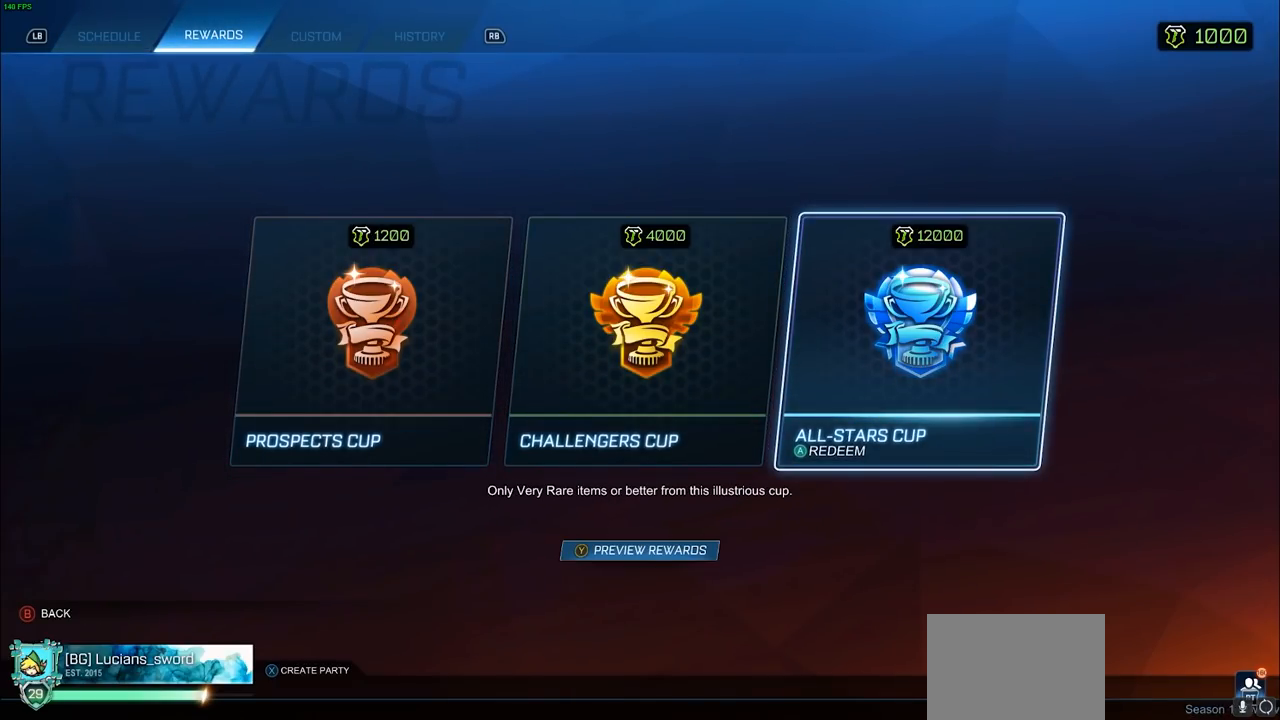
{"dt_ms": 500, "buttons": [], "left_stick": "center", "right_stick": "center", "events": []}
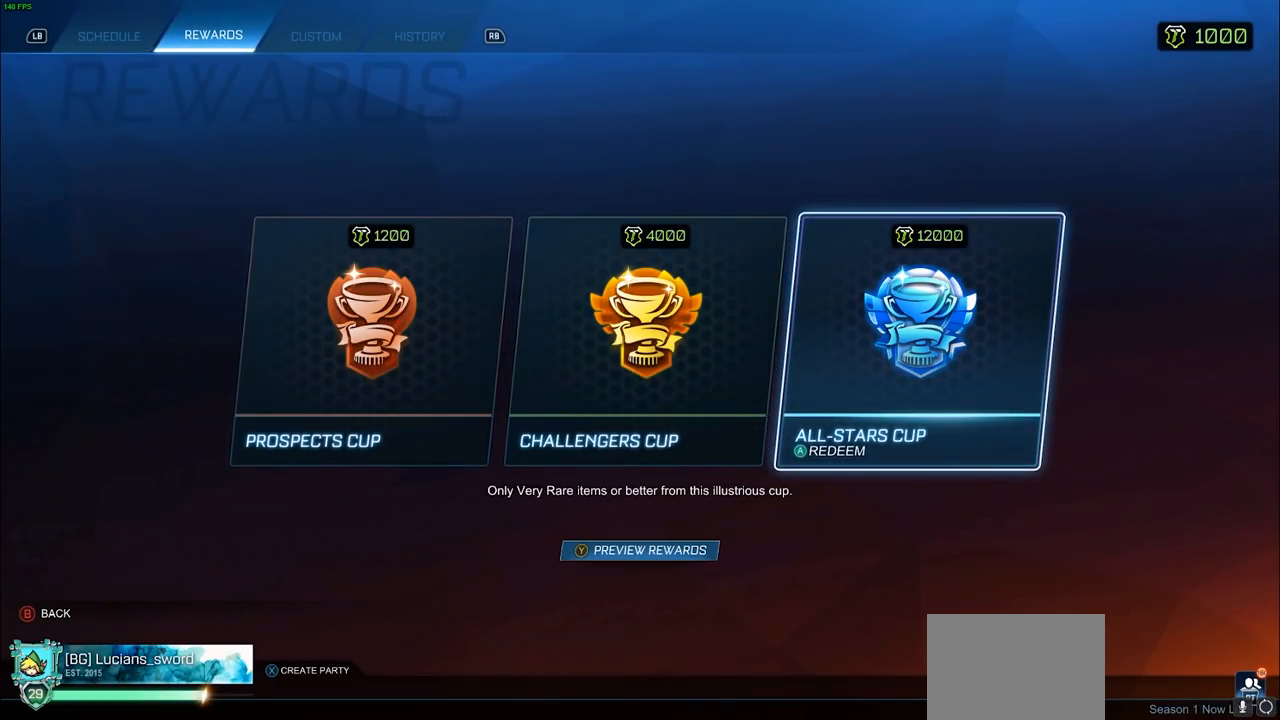
{"dt_ms": 500, "buttons": [], "left_stick": "center", "right_stick": "center", "events": [[83, "CROSS", "down"], [117, "CROSS", "up"]]}
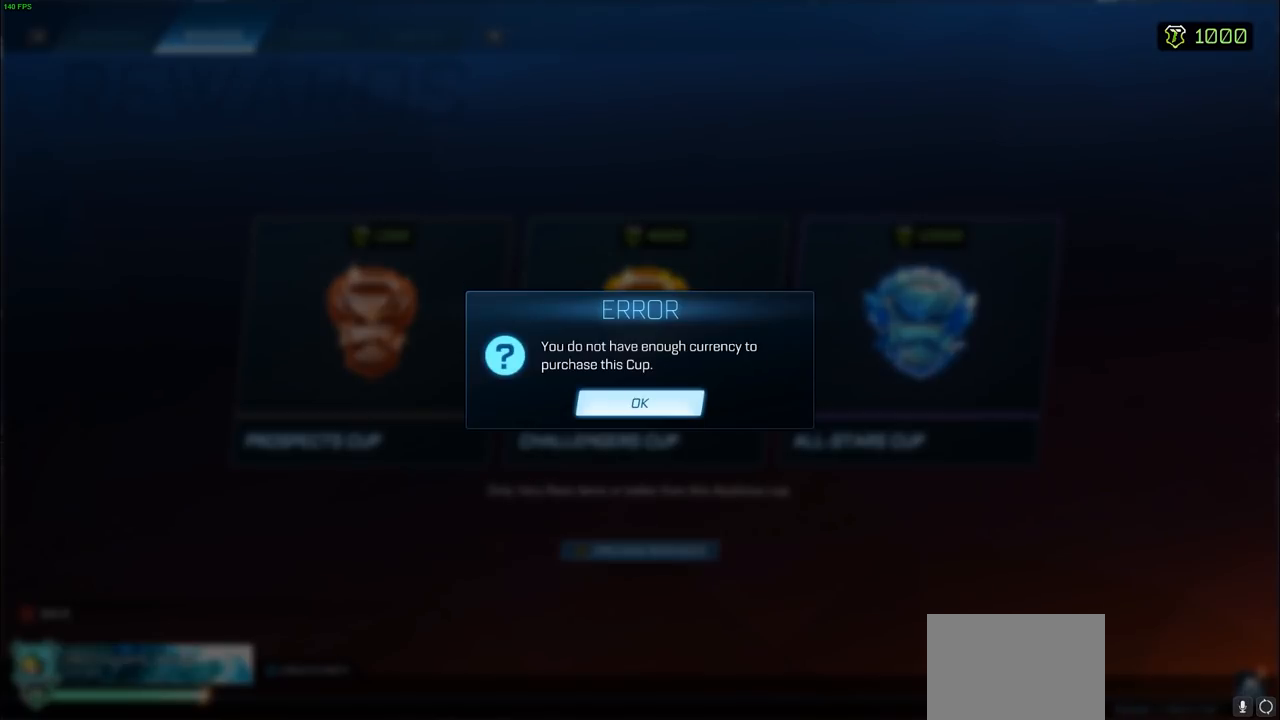
{"dt_ms": 500, "buttons": [], "left_stick": "center", "right_stick": "center", "events": []}
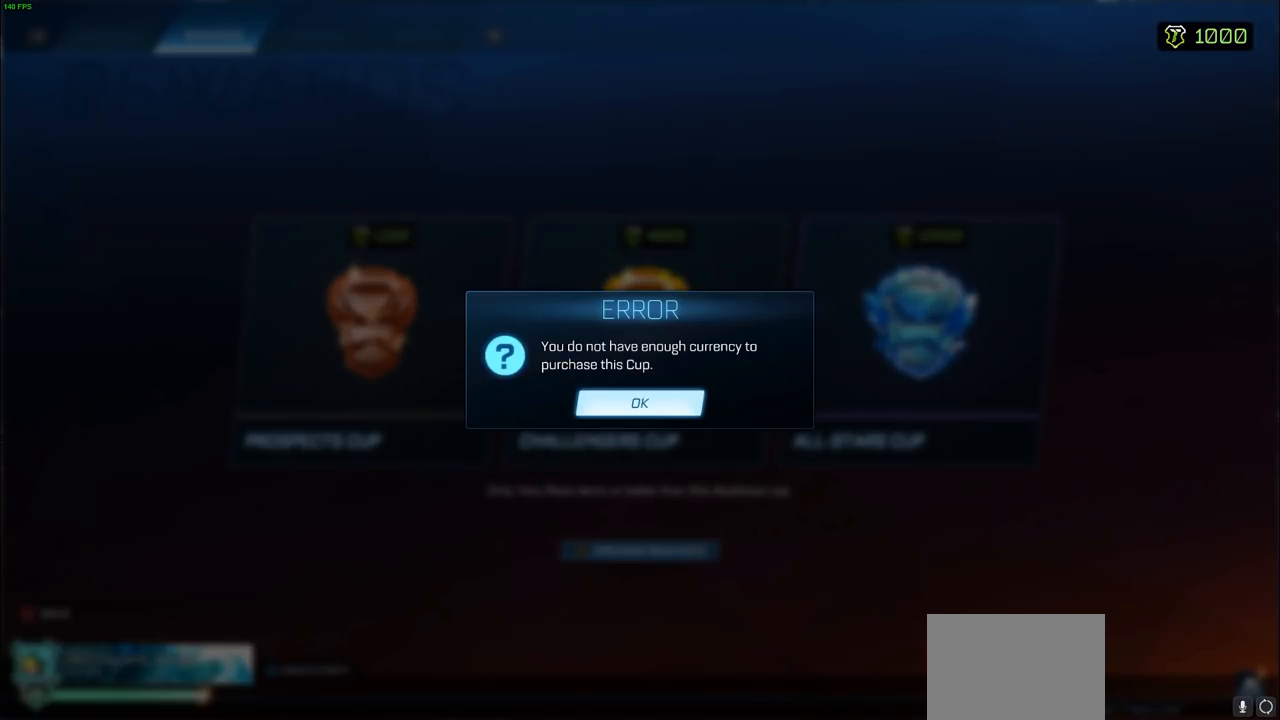
{"dt_ms": 500, "buttons": [], "left_stick": "center", "right_stick": "center", "events": [[83, "CIRCLE", "down"], [167, "CIRCLE", "up"]]}
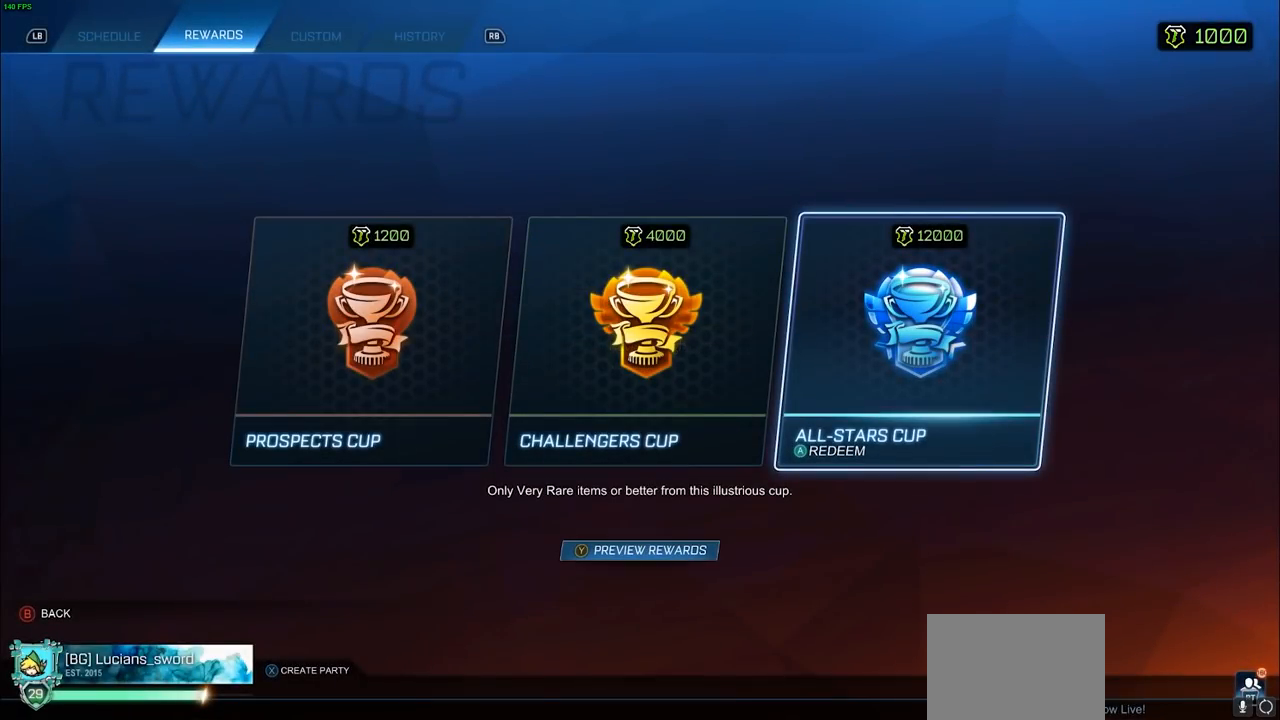
{"dt_ms": 500, "buttons": [], "left_stick": "center", "right_stick": "center", "events": [[283, "DPAD_LEFT", "down"], [400, "DPAD_LEFT", "up"]]}
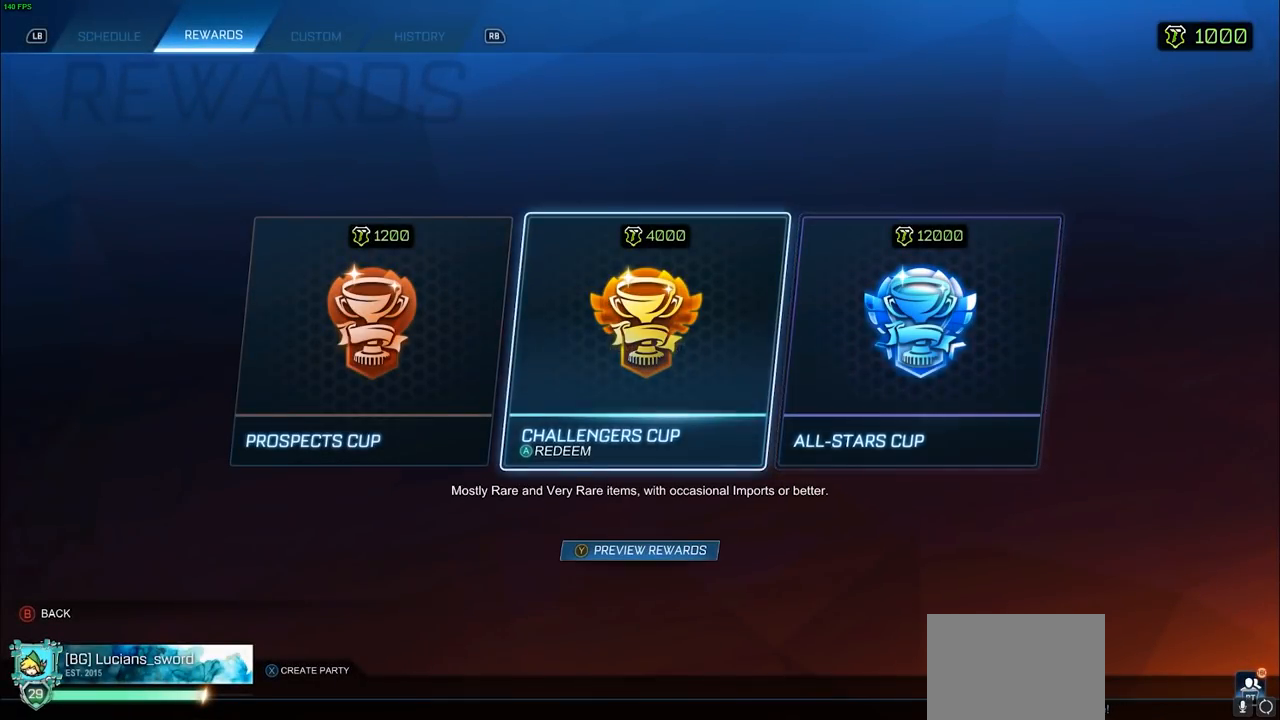
{"dt_ms": 500, "buttons": [], "left_stick": "center", "right_stick": "center", "events": [[50, "DPAD_RIGHT", "down"], [167, "DPAD_RIGHT", "up"]]}
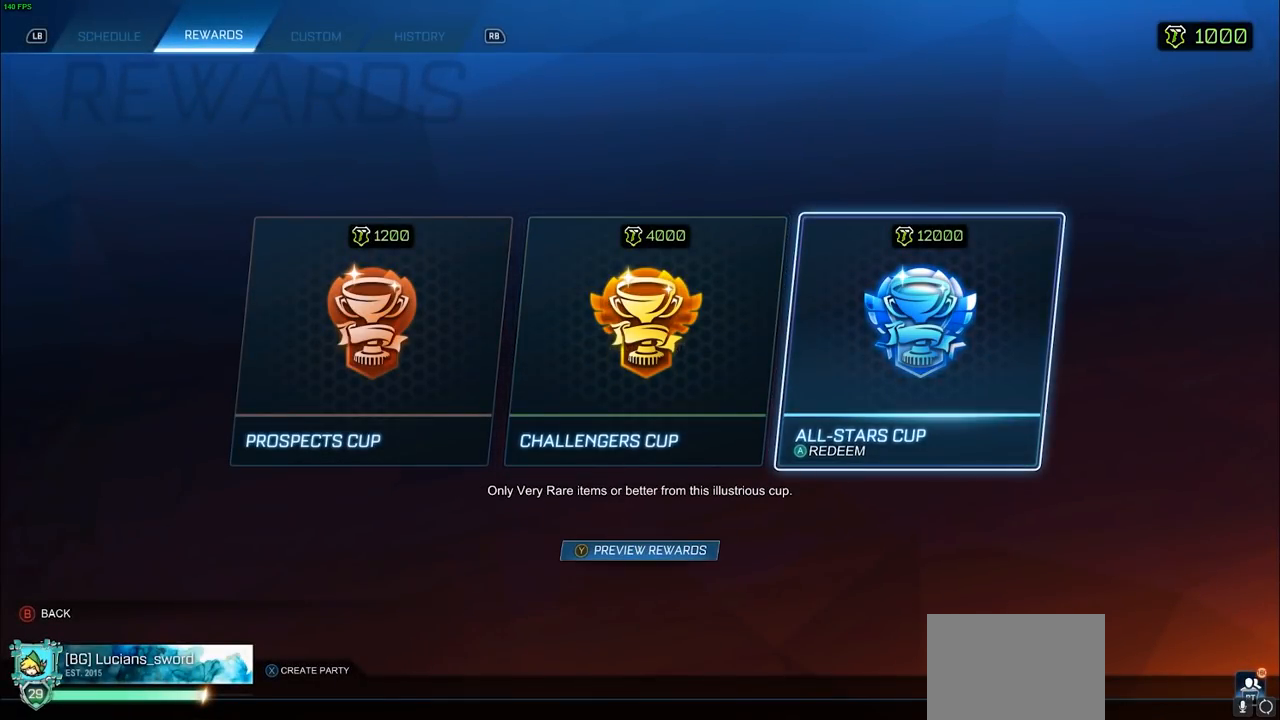
{"dt_ms": 500, "buttons": [], "left_stick": "center", "right_stick": "center", "events": []}
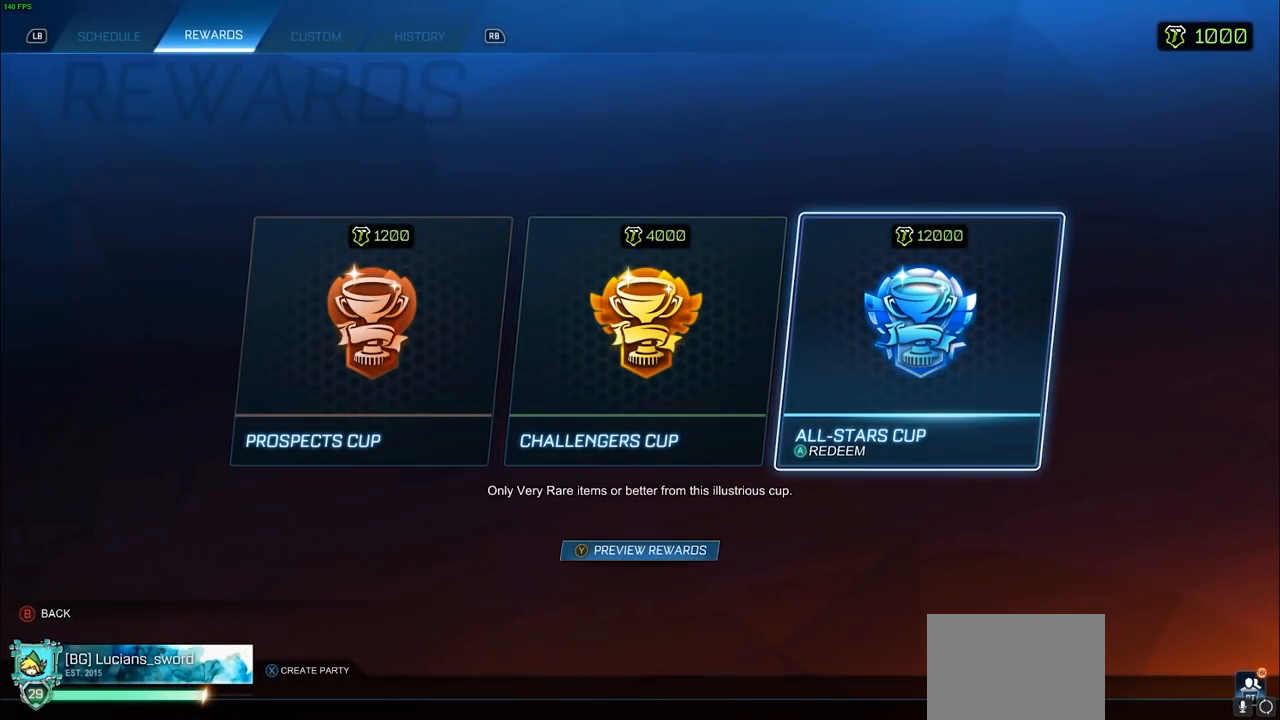
{"dt_ms": 500, "buttons": [], "left_stick": "center", "right_stick": "center", "events": []}
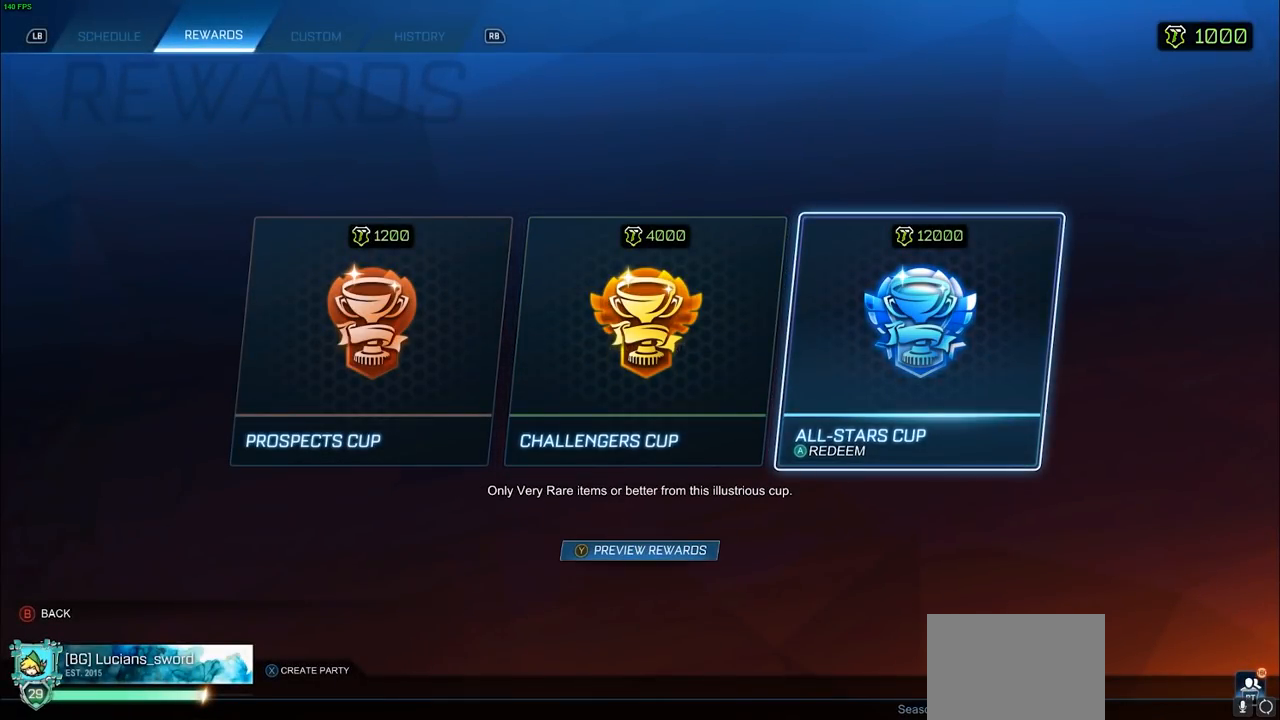
{"dt_ms": 500, "buttons": [], "left_stick": "center", "right_stick": "center", "events": [[367, "CIRCLE", "down"], [467, "CIRCLE", "up"]]}
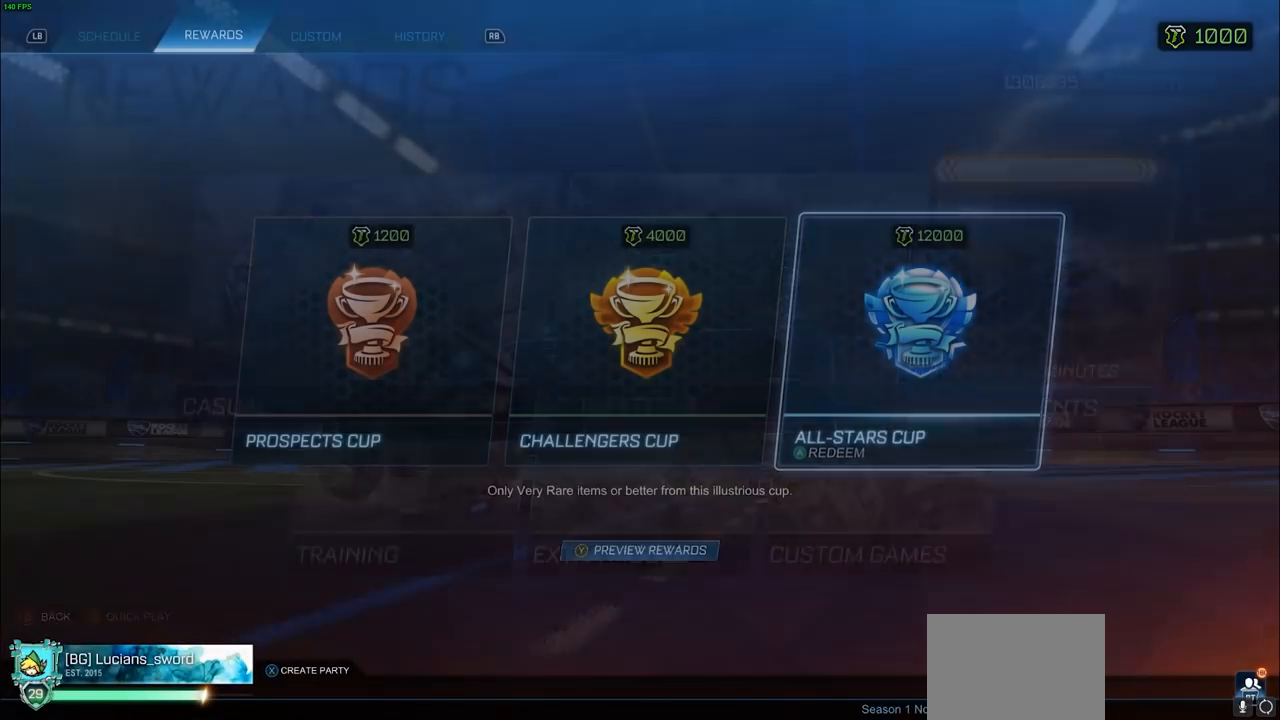
{"dt_ms": 500, "buttons": ["CIRCLE"], "left_stick": "center", "right_stick": "center", "events": [[483, "CIRCLE", "down"]]}
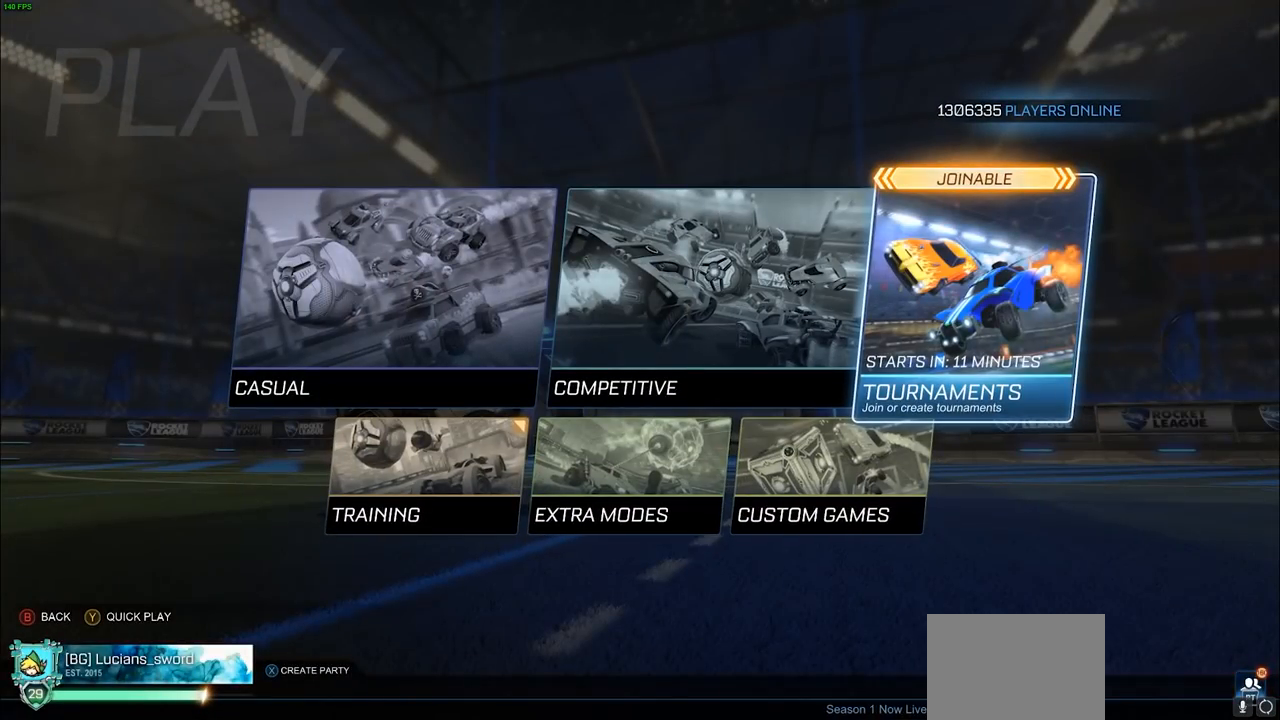
{"dt_ms": 500, "buttons": [], "left_stick": "center", "right_stick": "center", "events": [[83, "CIRCLE", "up"]]}
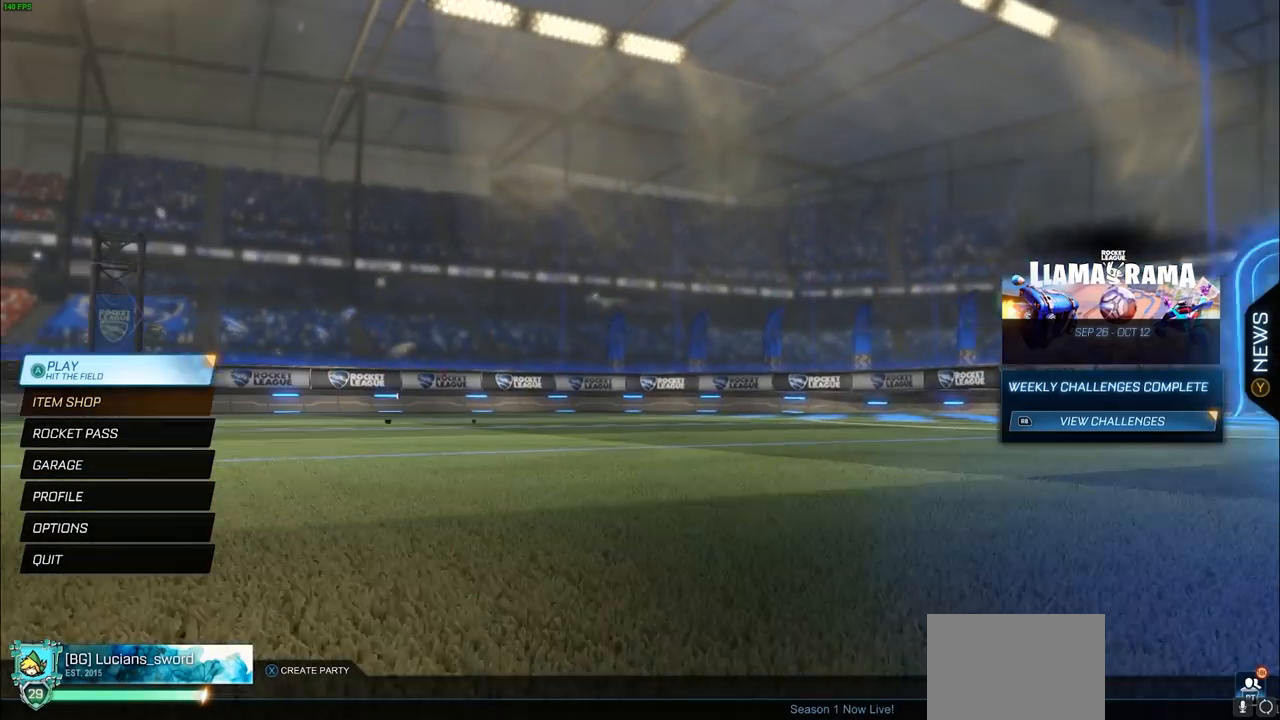
{"dt_ms": 500, "buttons": [], "left_stick": "center", "right_stick": "center", "events": [[350, "DPAD_DOWN", "down"], [467, "DPAD_DOWN", "up"]]}
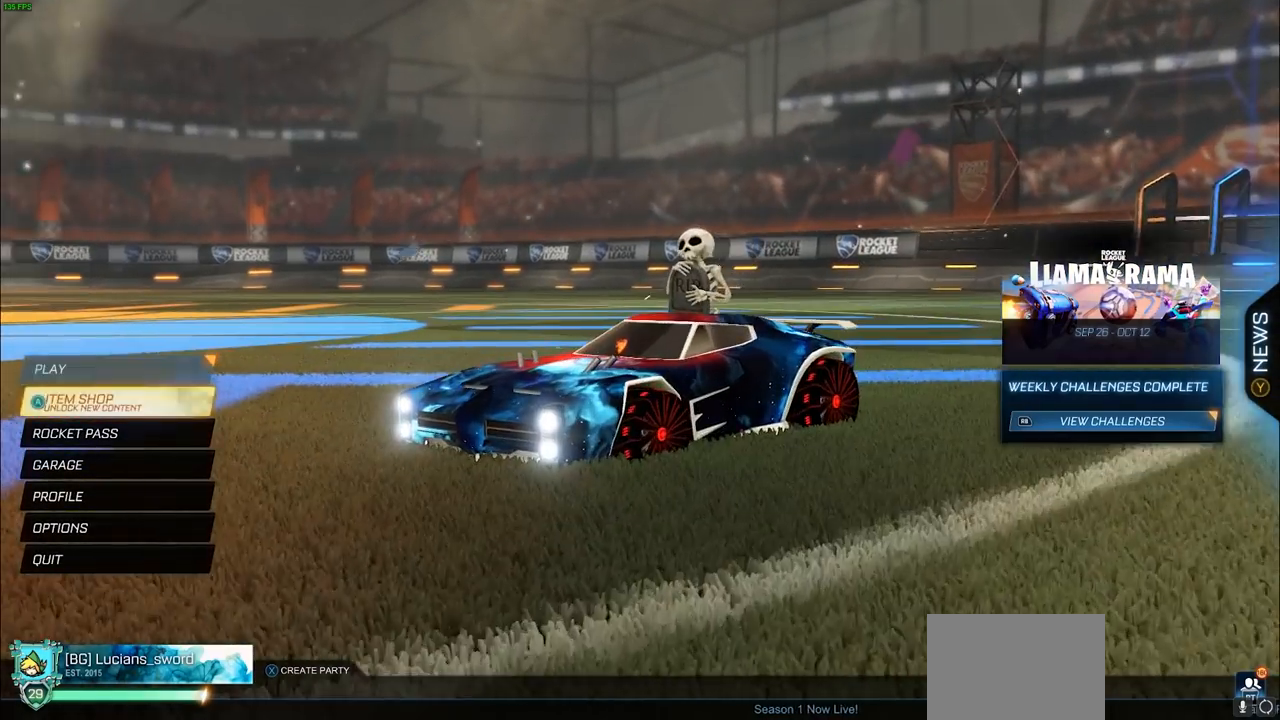
{"dt_ms": 500, "buttons": [], "left_stick": "center", "right_stick": "center", "events": [[50, "DPAD_DOWN", "down"], [150, "DPAD_DOWN", "up"], [217, "DPAD_DOWN", "down"], [317, "DPAD_DOWN", "up"], [367, "CROSS", "down"], [450, "CROSS", "up"]]}
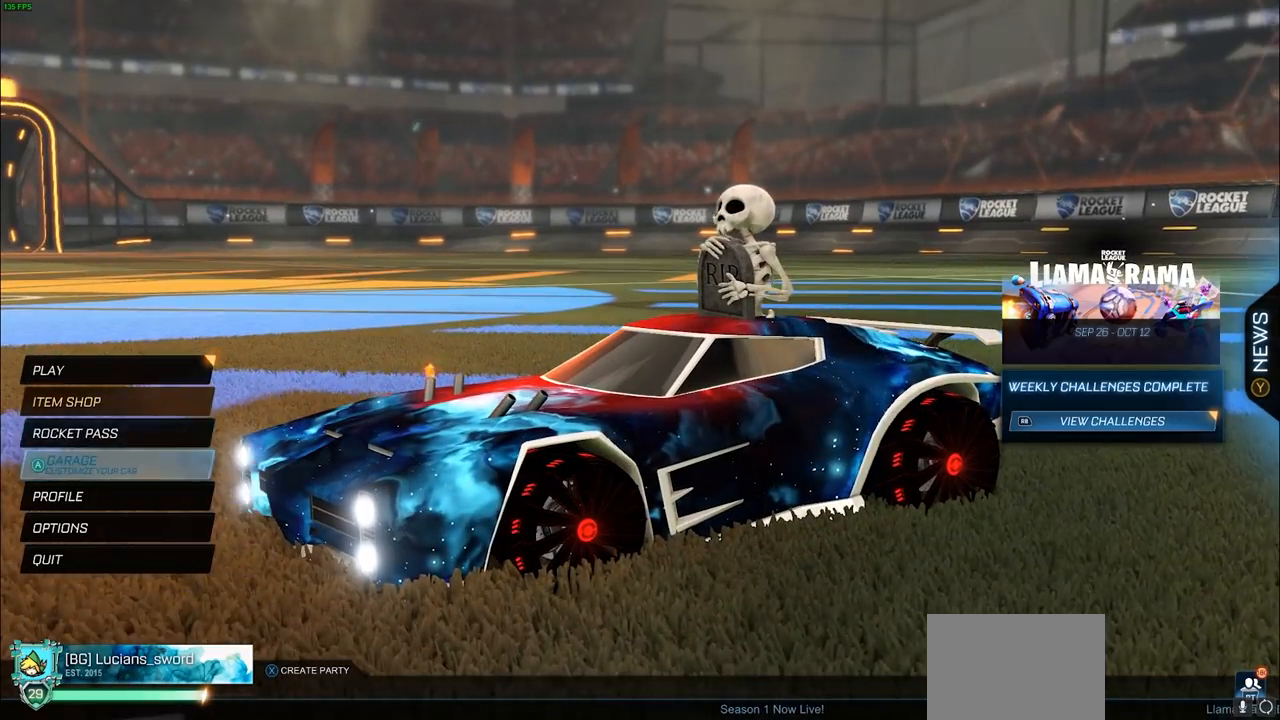
{"dt_ms": 500, "buttons": [], "left_stick": "center", "right_stick": "center", "events": [[350, "CROSS", "down"], [467, "CROSS", "up"]]}
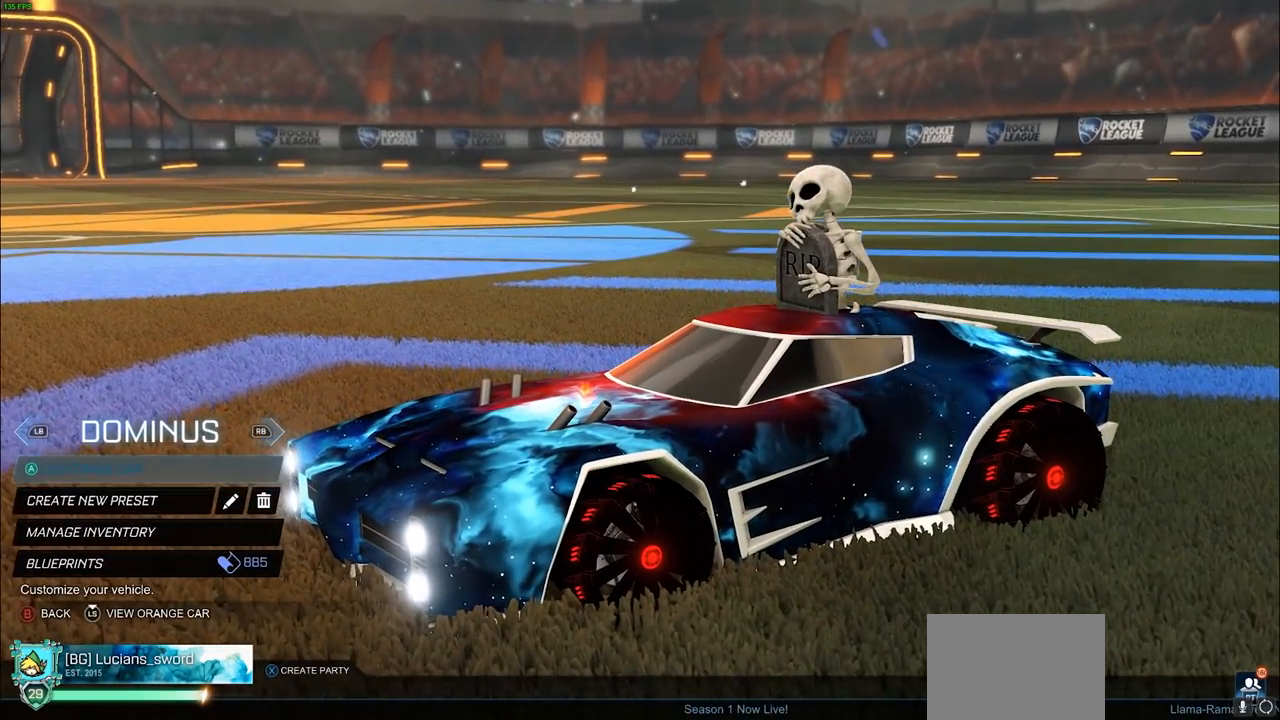
{"dt_ms": 1000, "buttons": [], "left_stick": "center", "right_stick": "center"}
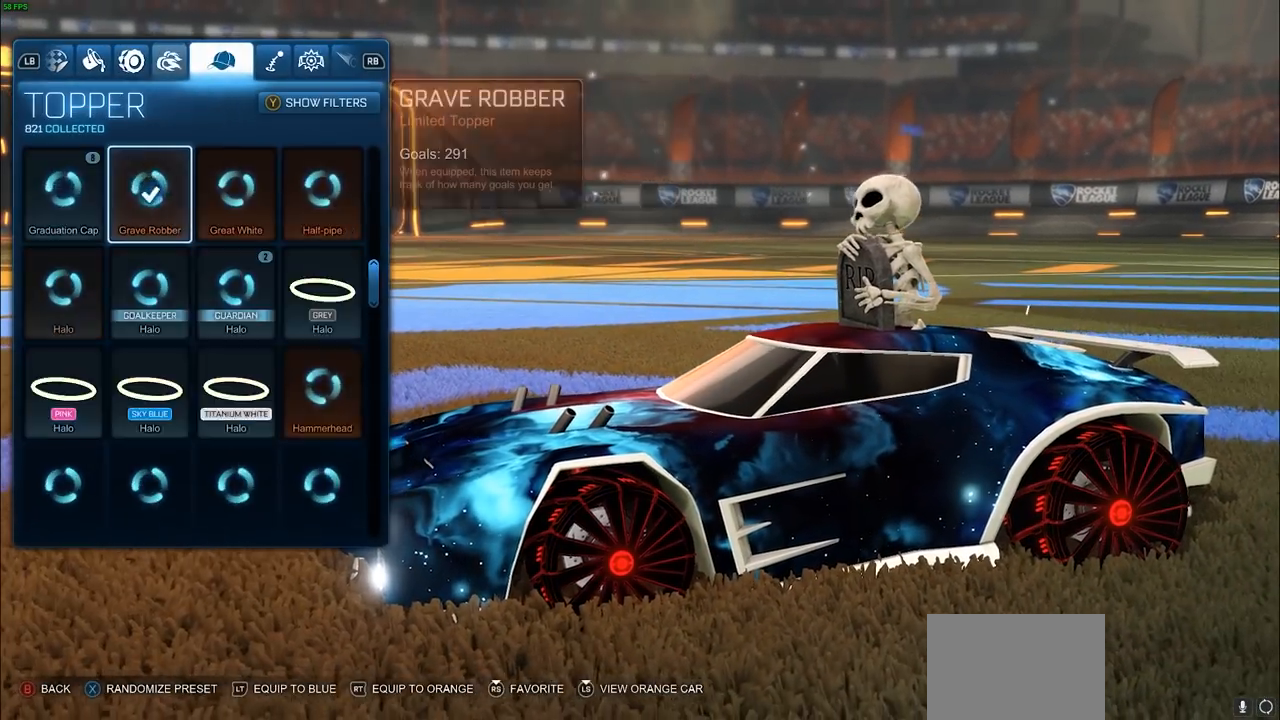
{"dt_ms": 500, "buttons": [], "left_stick": "center", "right_stick": "center", "events": []}